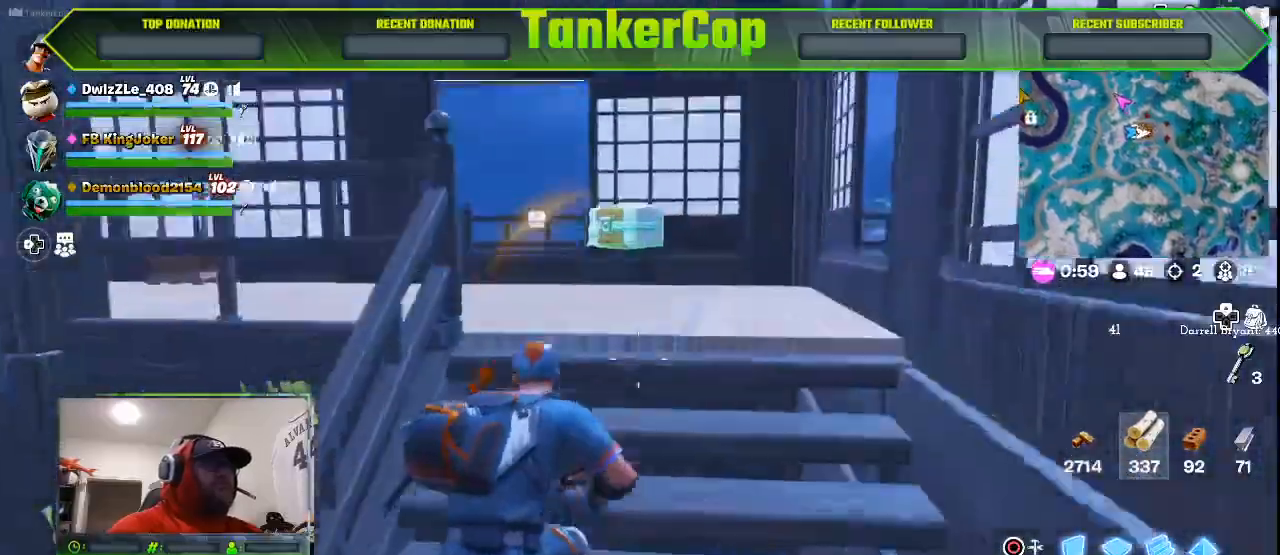
Gameplay with a controller (PlayStation layout); each line is a JSON object with the inputs held at the frame after it (dt_ms = milliseconds from this image to that frame). "events" lists button and stick changes between this image and that frame as [ms after this image, input, new state], when the widget could be followed in between.
{"dt_ms": 500, "buttons": [], "left_stick": "right", "right_stick": "left", "events": []}
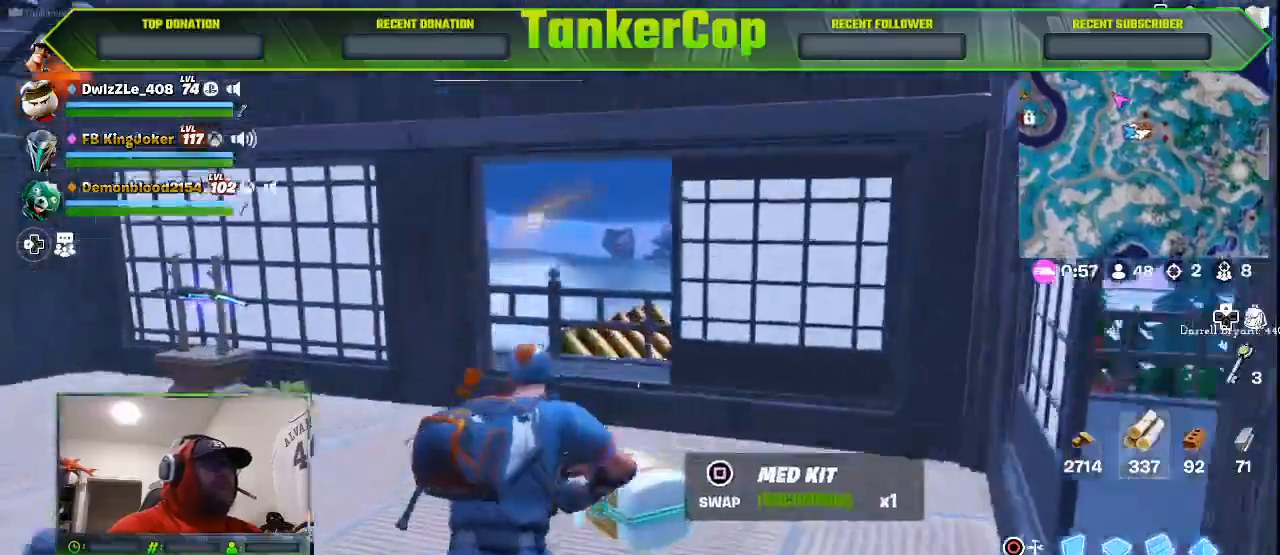
{"dt_ms": 500, "buttons": [], "left_stick": "up", "right_stick": "left", "events": [[67, "left_stick", "up"]]}
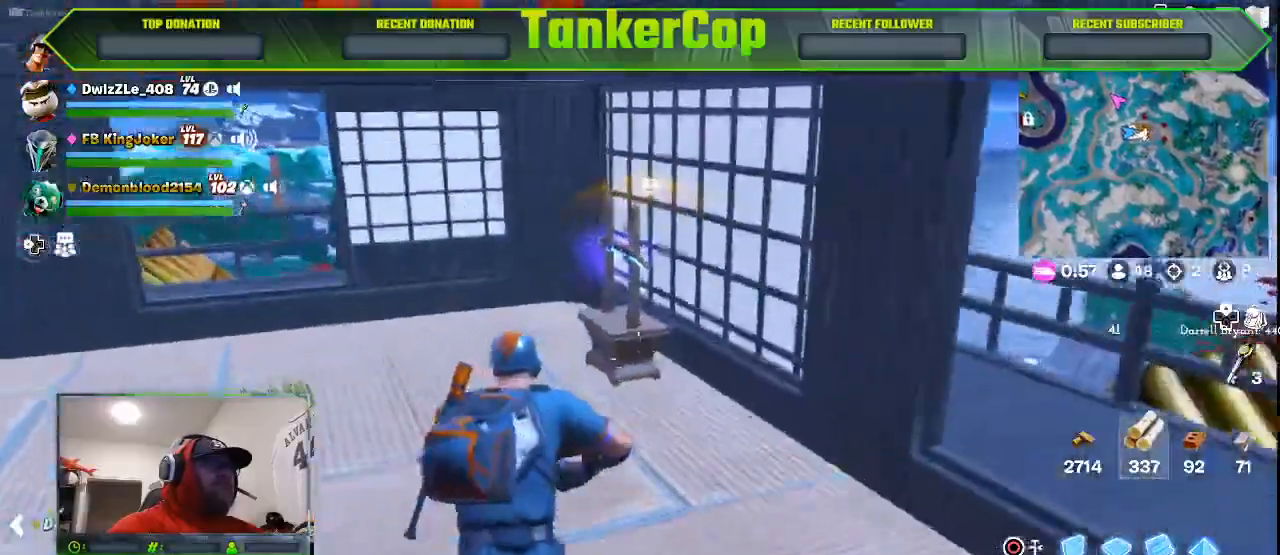
{"dt_ms": 500, "buttons": [], "left_stick": "center", "right_stick": "left", "events": [[367, "SQUARE", "down"], [400, "left_stick", "center"], [467, "SQUARE", "up"]]}
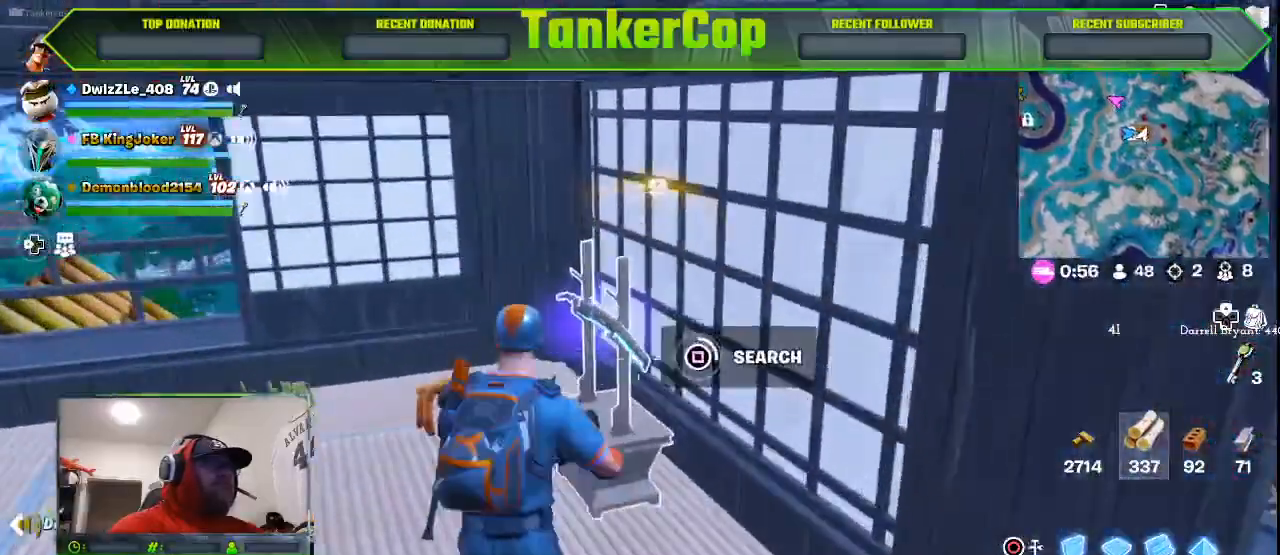
{"dt_ms": 500, "buttons": [], "left_stick": "center", "right_stick": "left", "events": []}
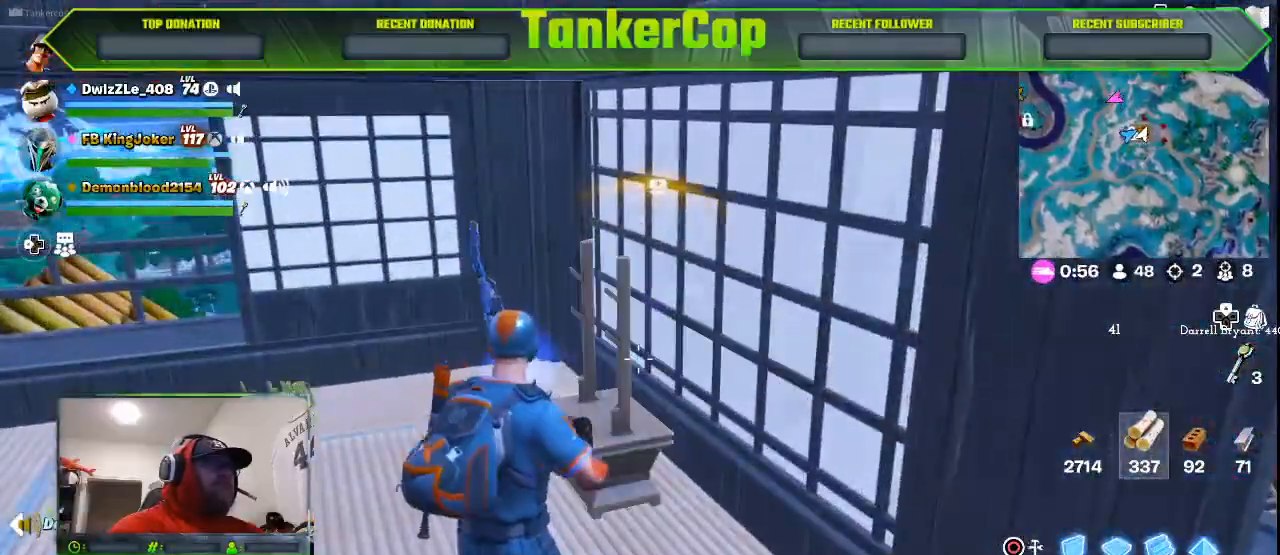
{"dt_ms": 500, "buttons": [], "left_stick": "left", "right_stick": "left", "events": [[333, "left_stick", "left"]]}
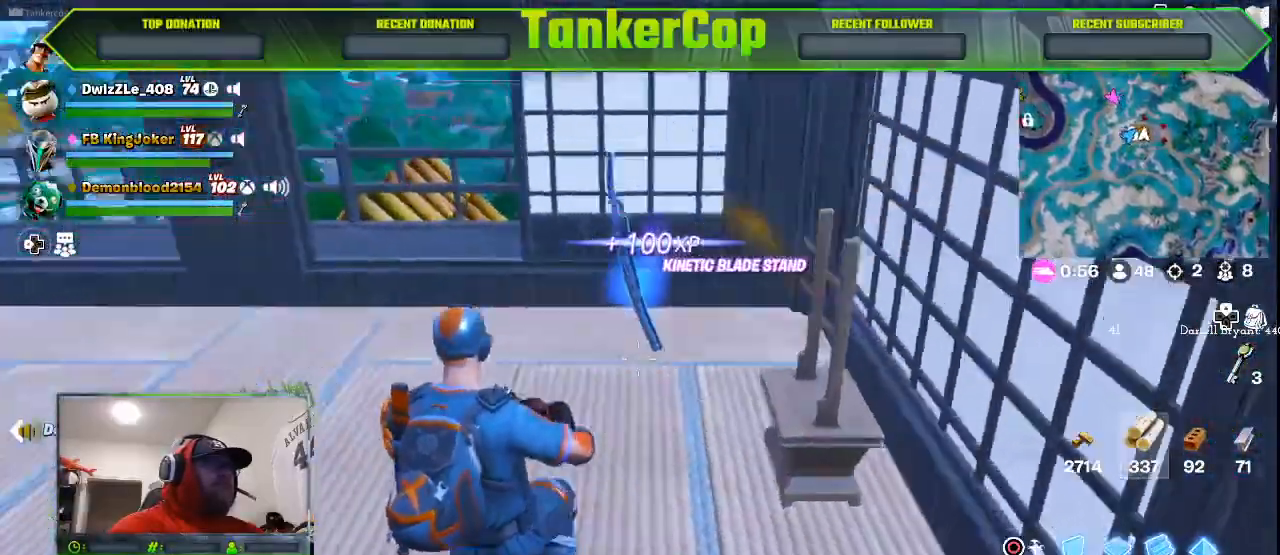
{"dt_ms": 500, "buttons": [], "left_stick": "left", "right_stick": "left", "events": []}
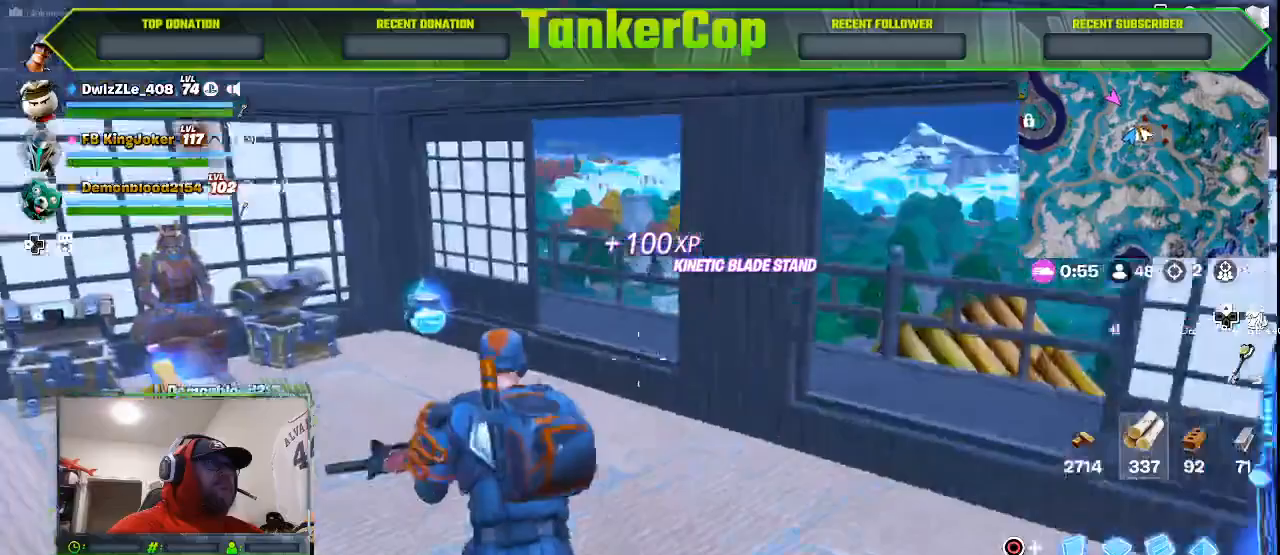
{"dt_ms": 500, "buttons": [], "left_stick": "left", "right_stick": "left", "events": []}
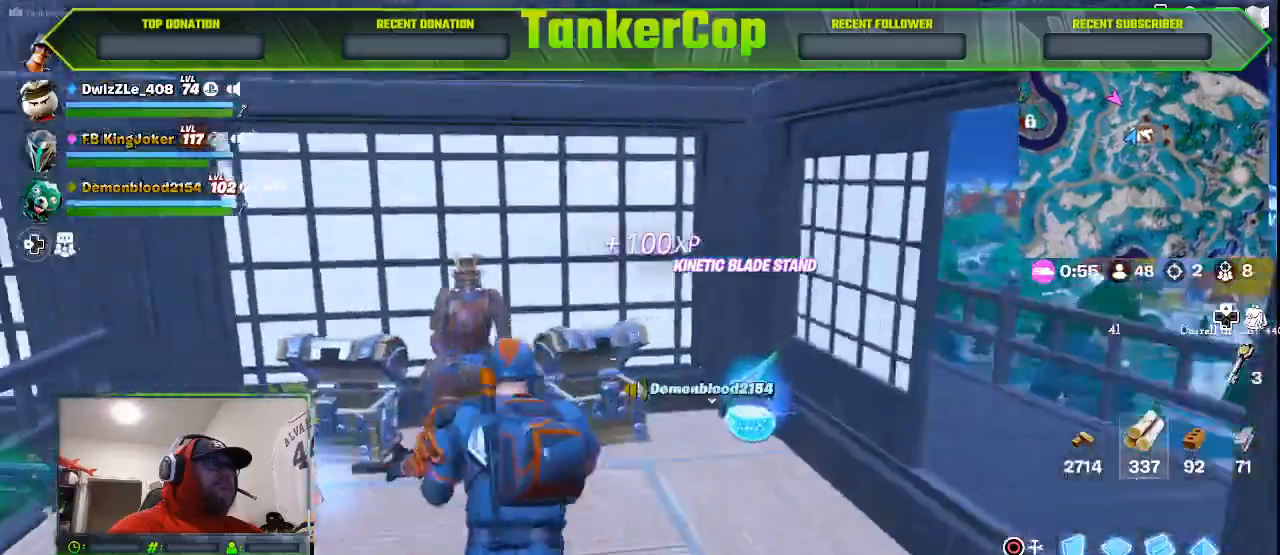
{"dt_ms": 500, "buttons": [], "left_stick": "left", "right_stick": "left", "events": []}
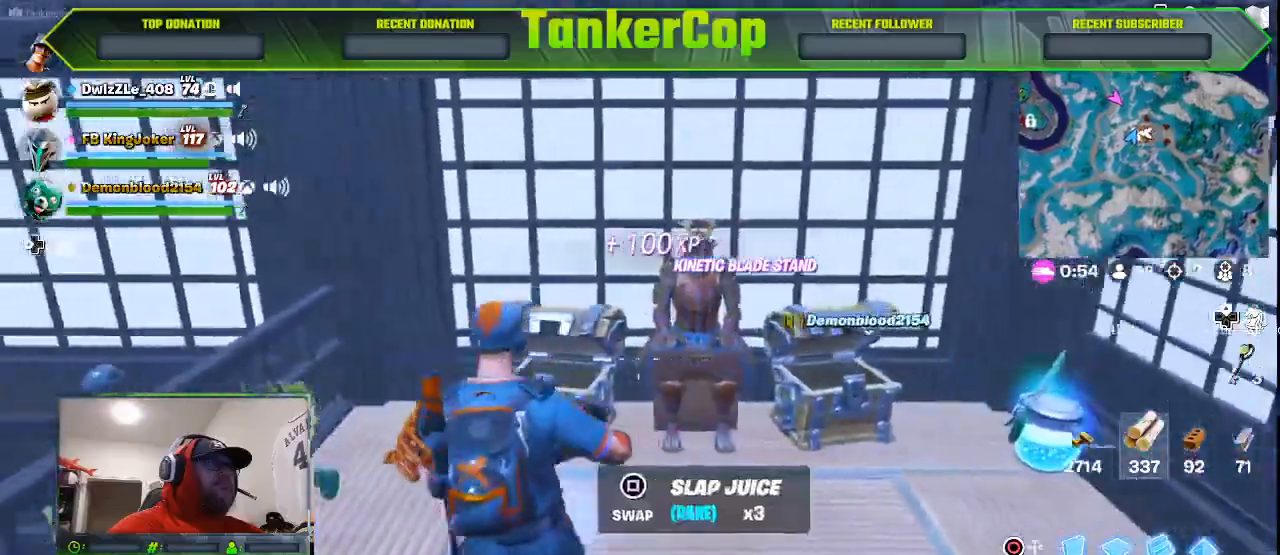
{"dt_ms": 500, "buttons": [], "left_stick": "center", "right_stick": "left", "events": [[200, "left_stick", "center"]]}
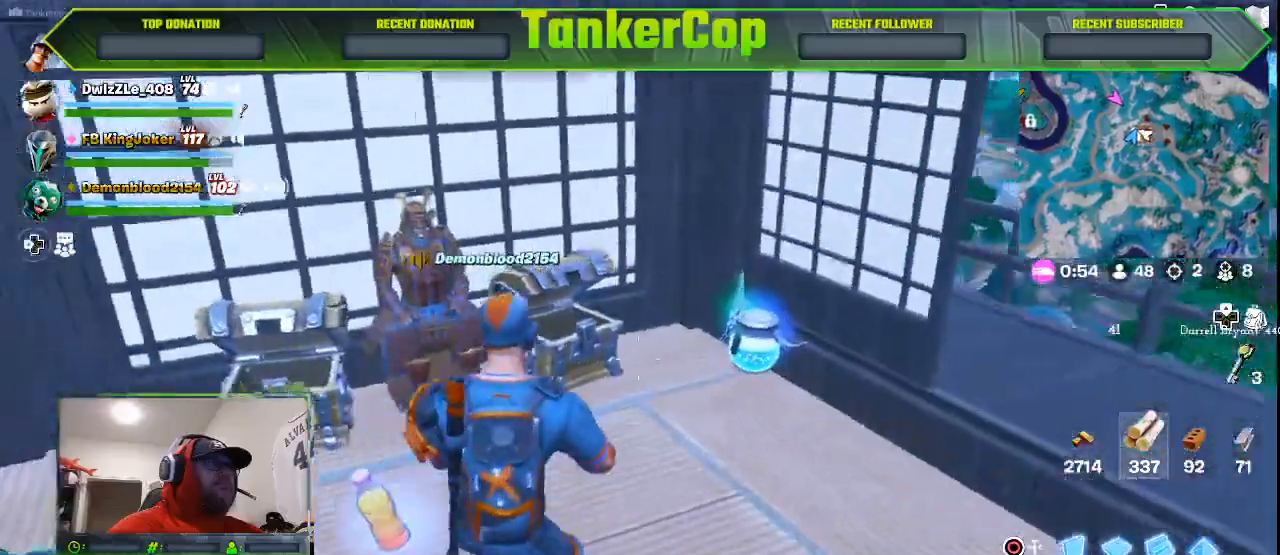
{"dt_ms": 500, "buttons": [], "left_stick": "right", "right_stick": "center", "events": [[67, "left_stick", "right"], [400, "right_stick", "center"]]}
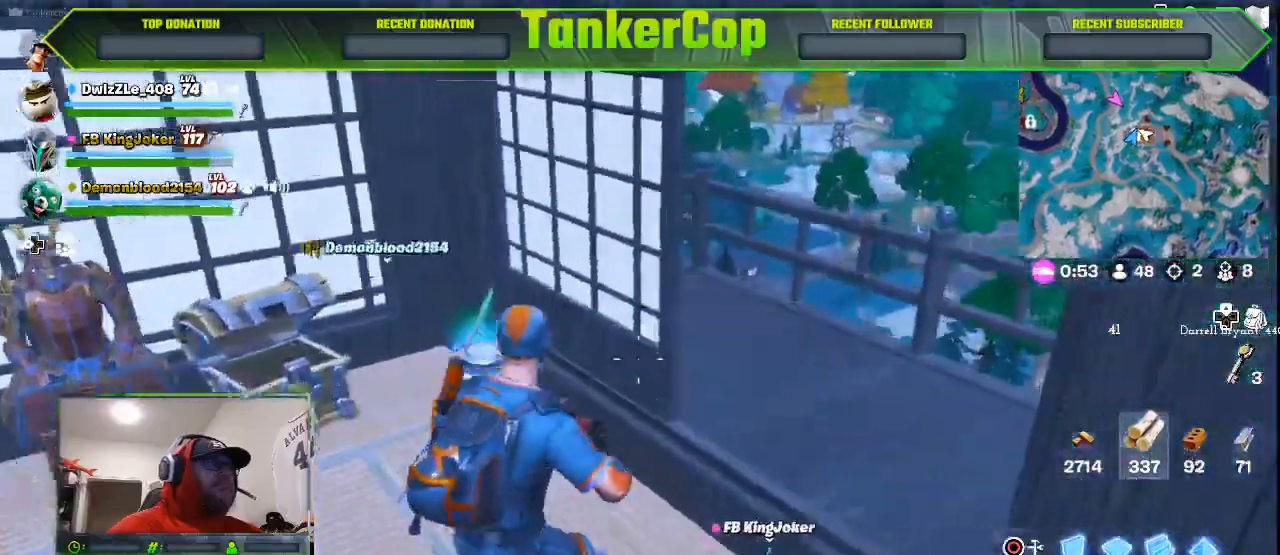
{"dt_ms": 500, "buttons": [], "left_stick": "right", "right_stick": "center", "events": []}
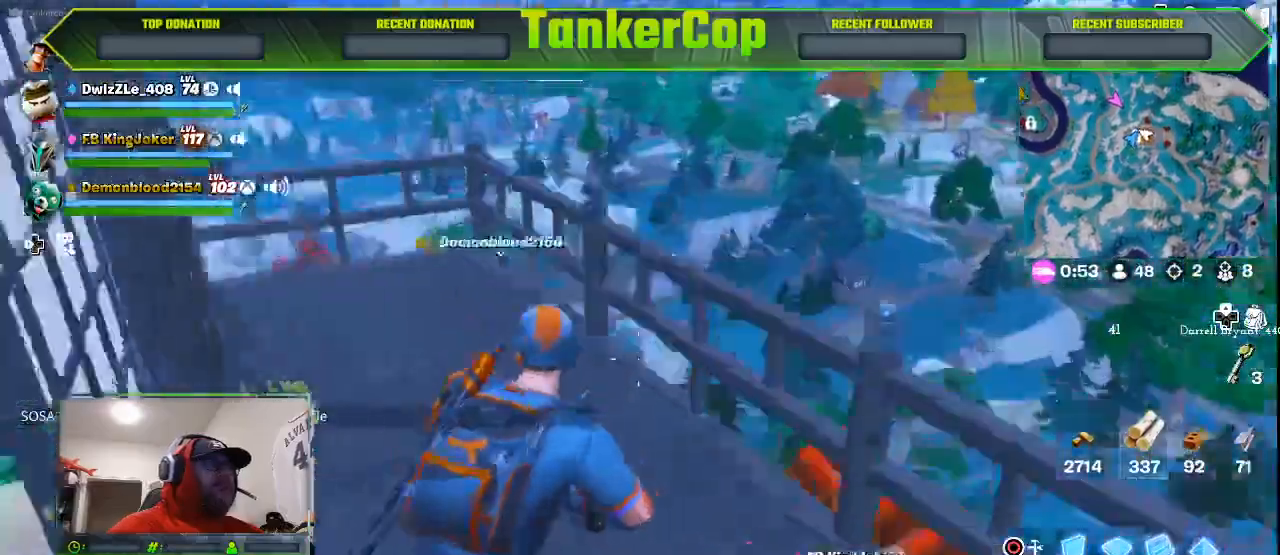
{"dt_ms": 500, "buttons": [], "left_stick": "right", "right_stick": "center", "events": []}
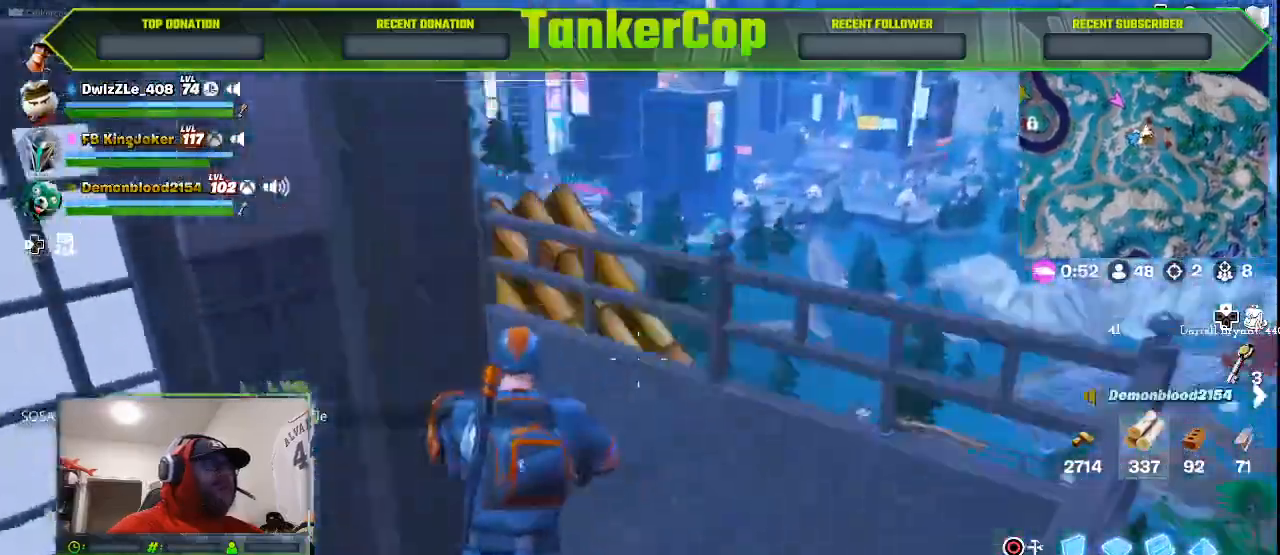
{"dt_ms": 500, "buttons": [], "left_stick": "right", "right_stick": "center", "events": []}
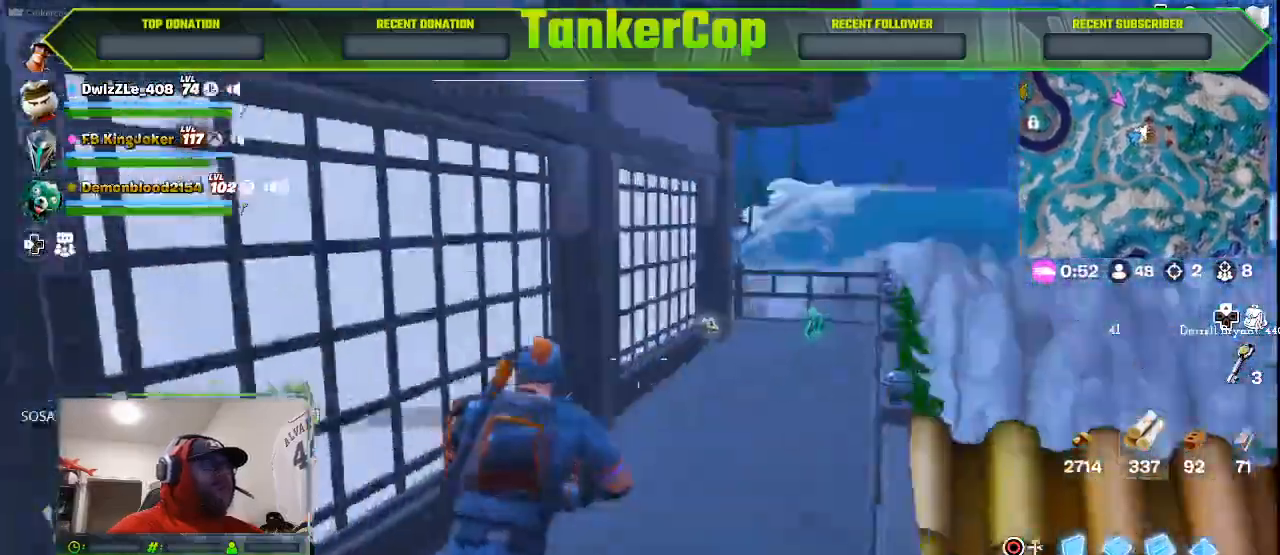
{"dt_ms": 1000, "buttons": [], "left_stick": "up", "right_stick": "center"}
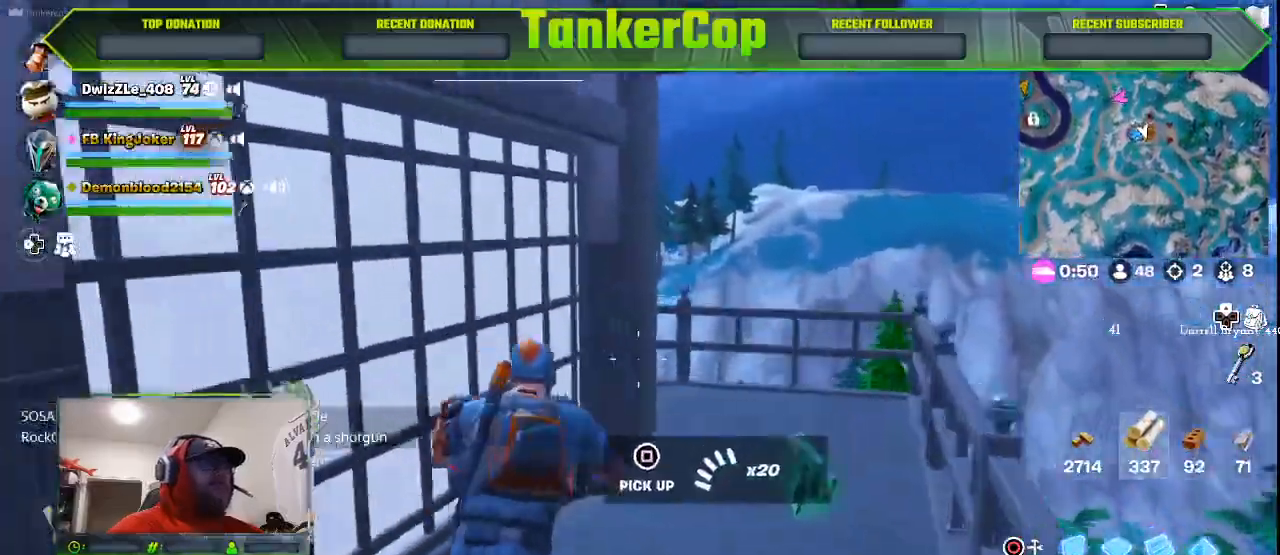
{"dt_ms": 500, "buttons": [], "left_stick": "up-right", "right_stick": "center", "events": [[433, "left_stick", "up-right"]]}
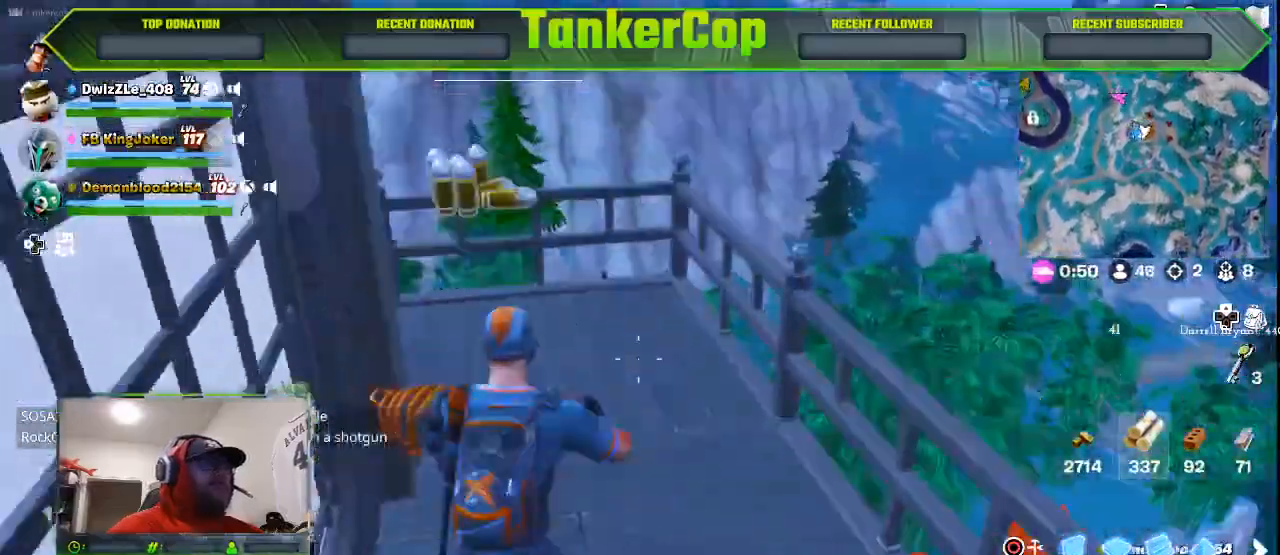
{"dt_ms": 500, "buttons": ["CROSS"], "left_stick": "up-right", "right_stick": "right", "events": [[333, "right_stick", "right"], [467, "CROSS", "down"]]}
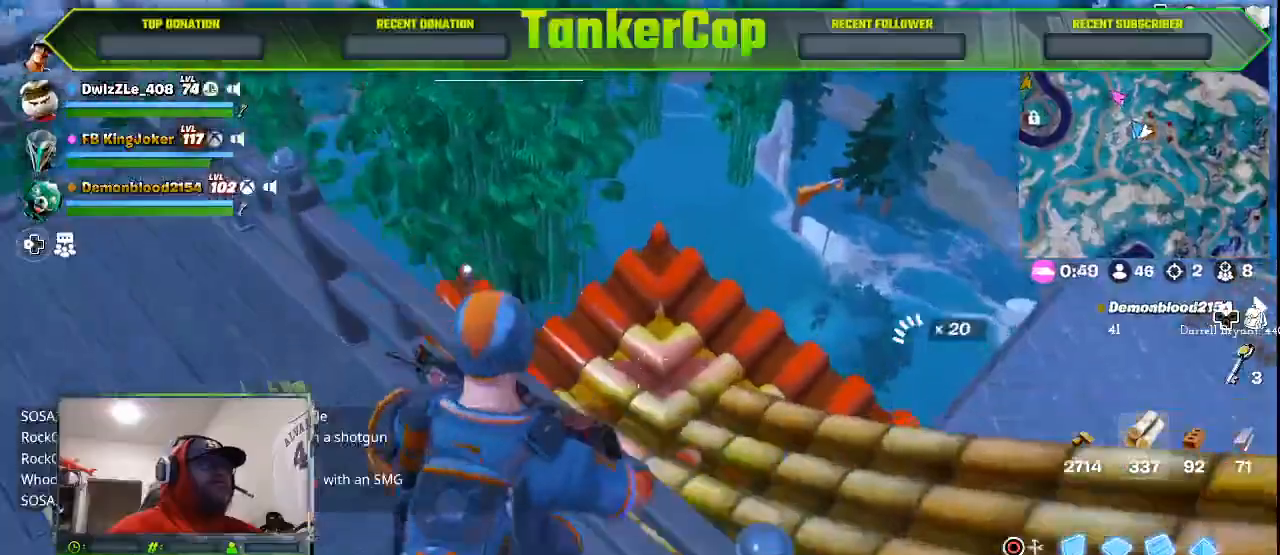
{"dt_ms": 500, "buttons": [], "left_stick": "right", "right_stick": "center", "events": [[67, "left_stick", "right"], [100, "CROSS", "up"], [167, "right_stick", "center"]]}